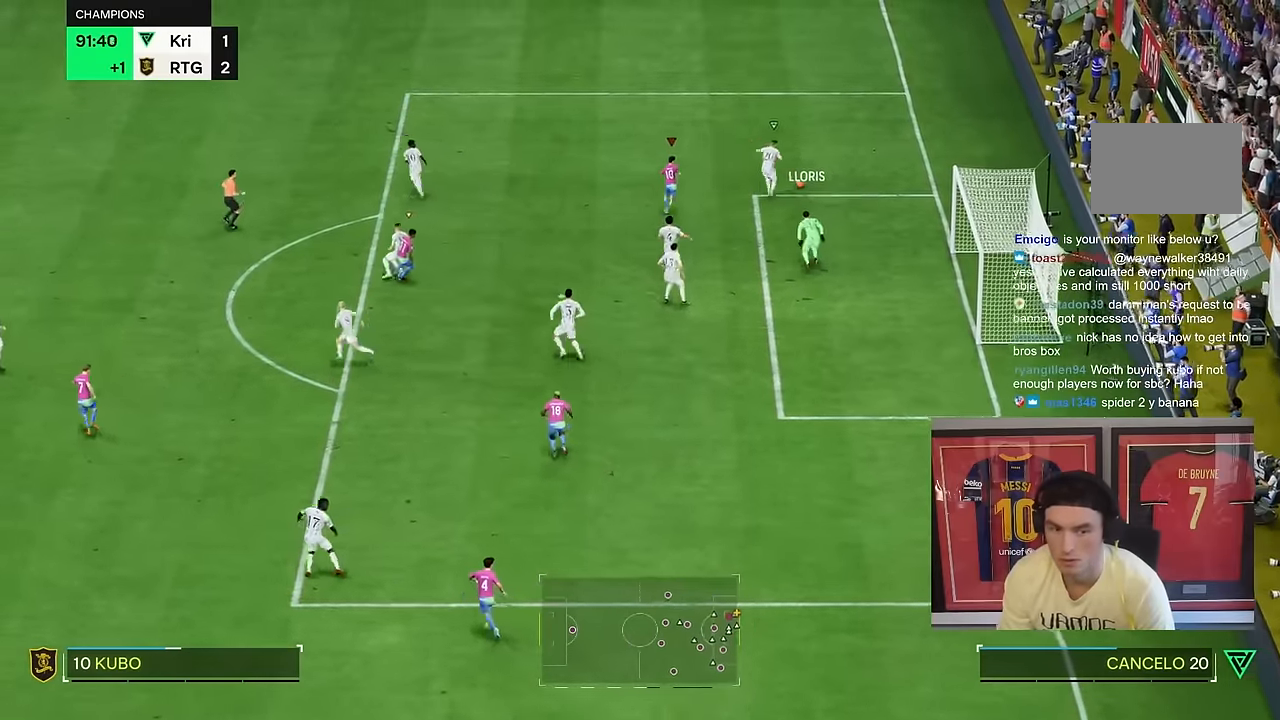
Gameplay with a controller (PlayStation layout); each line is a JSON object with the inputs held at the frame after it. "events" lists button and stick changes between this image and that frame as [ms after this image, input, new state], when the widget could be followed in between. Not read: L1 L3 R3.
{"buttons": ["R2"], "left_stick": "up-right", "right_stick": "center", "events": [[17, "R2", "down"], [100, "R2", "up"], [350, "R2", "down"]]}
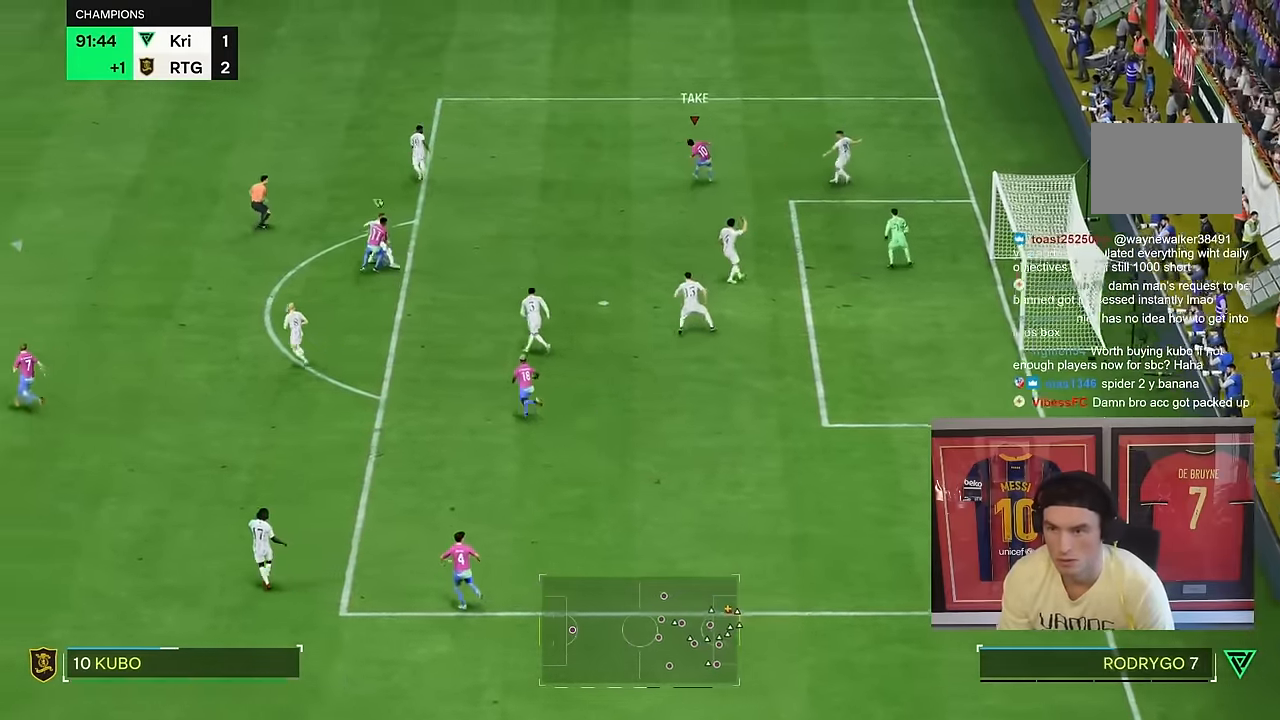
{"buttons": ["R2"], "left_stick": "up-right", "right_stick": "center", "events": [[83, "R1", "down"], [133, "R1", "up"]]}
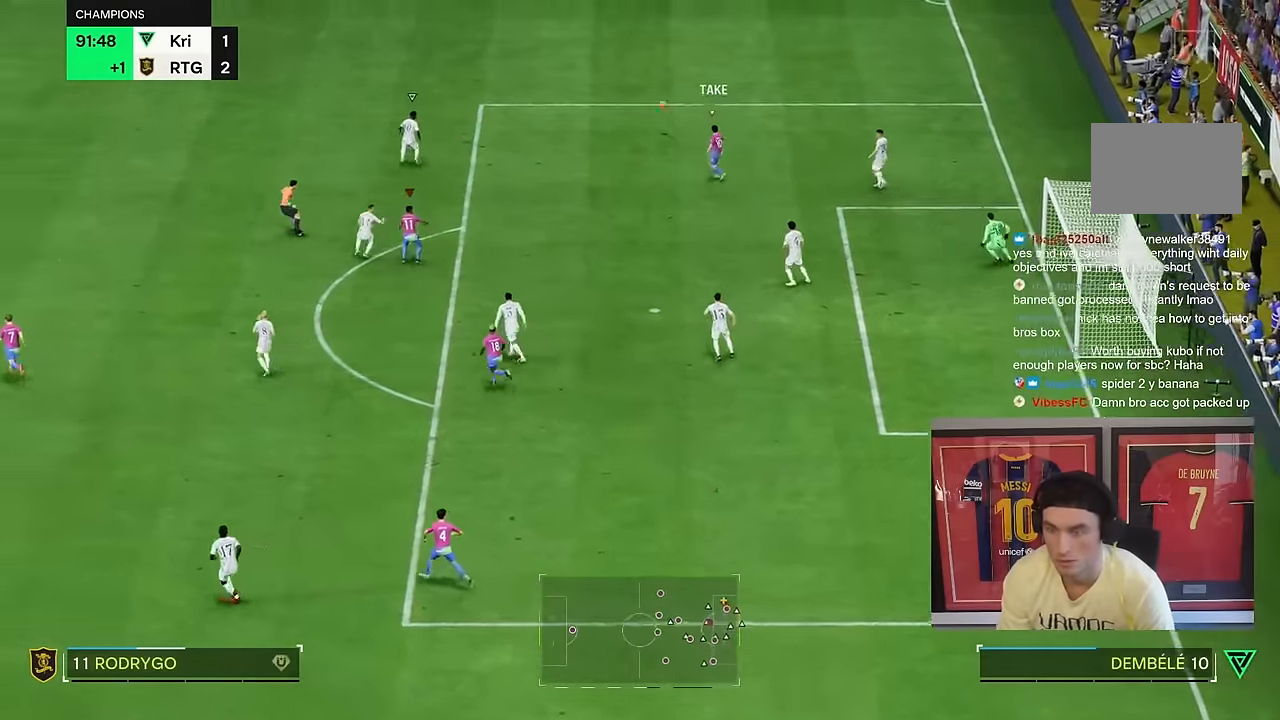
{"buttons": ["R2"], "left_stick": "up", "right_stick": "center", "events": [[33, "left_stick", "up"]]}
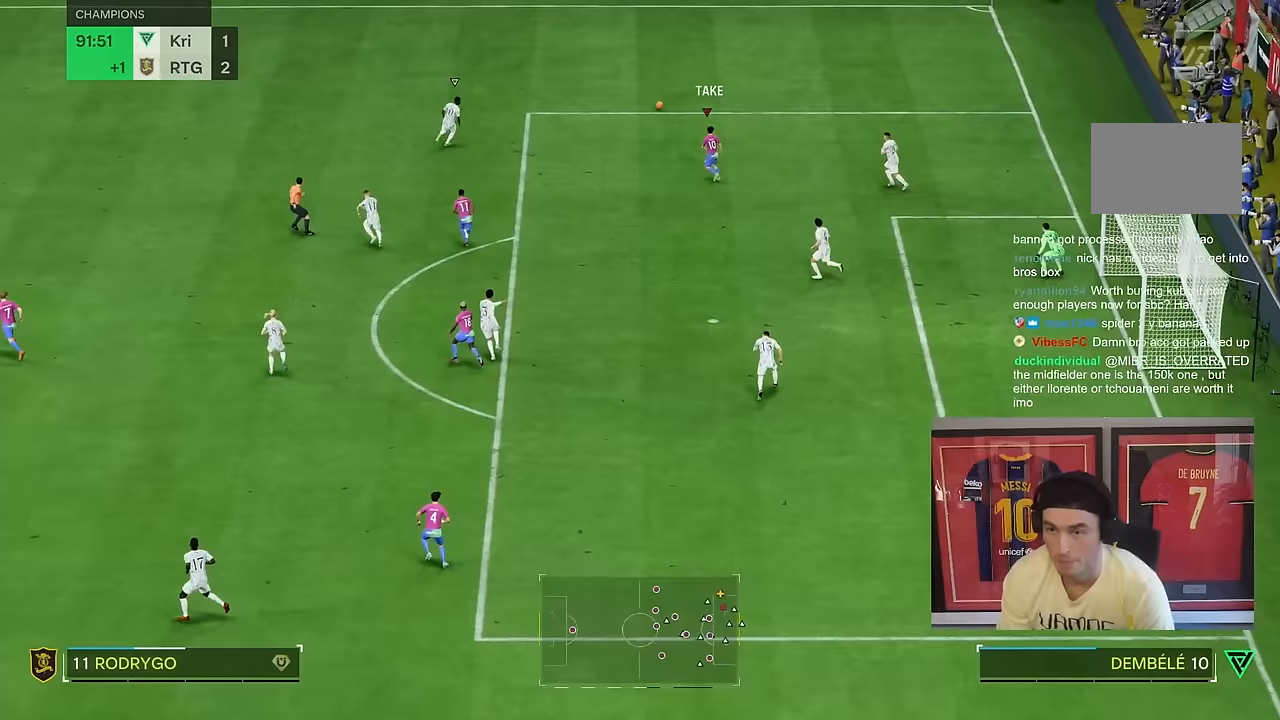
{"buttons": ["R2"], "left_stick": "up", "right_stick": "center", "events": []}
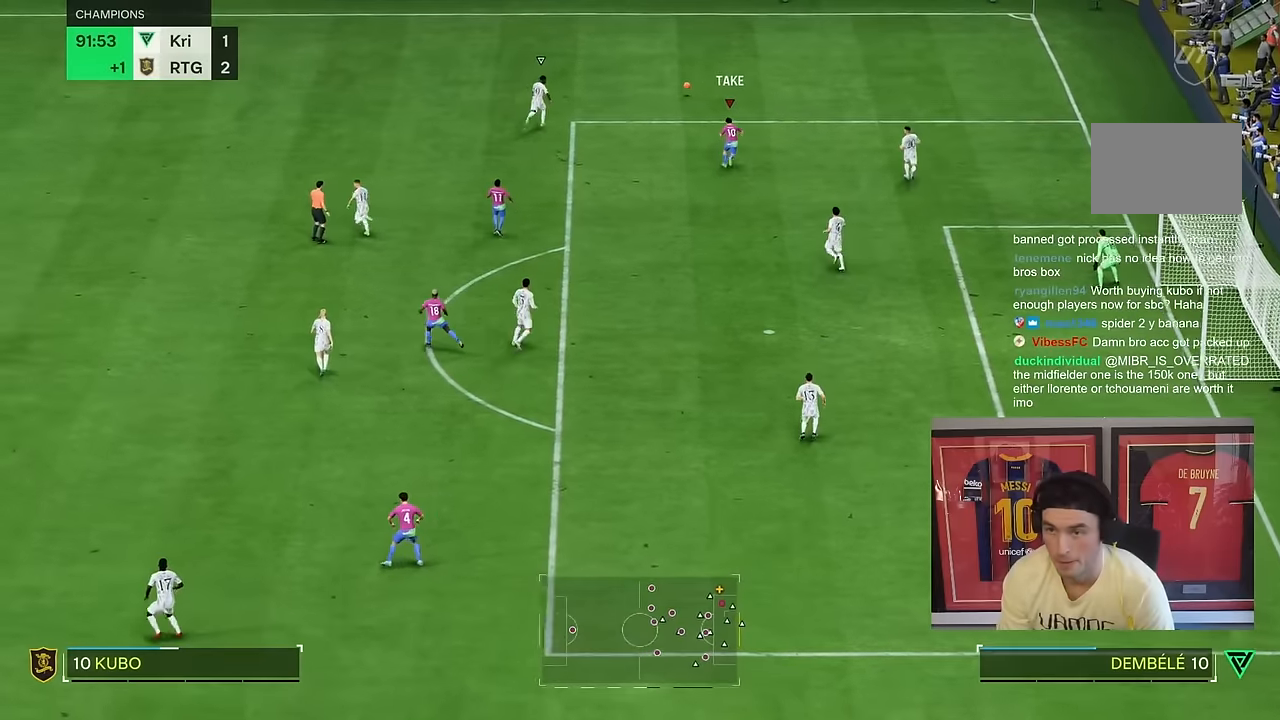
{"buttons": ["R2"], "left_stick": "up", "right_stick": "center", "events": []}
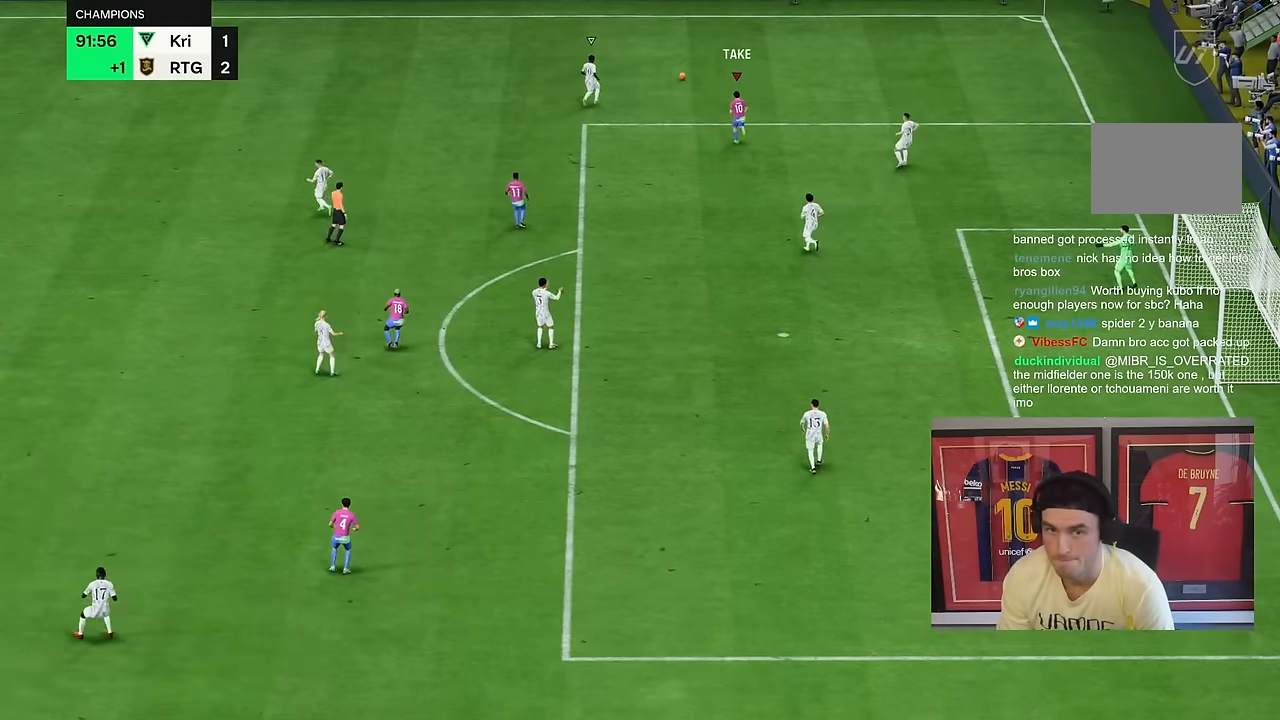
{"buttons": ["R1", "R2"], "left_stick": "up-right", "right_stick": "center", "events": [[417, "R1", "down"], [450, "left_stick", "up-right"]]}
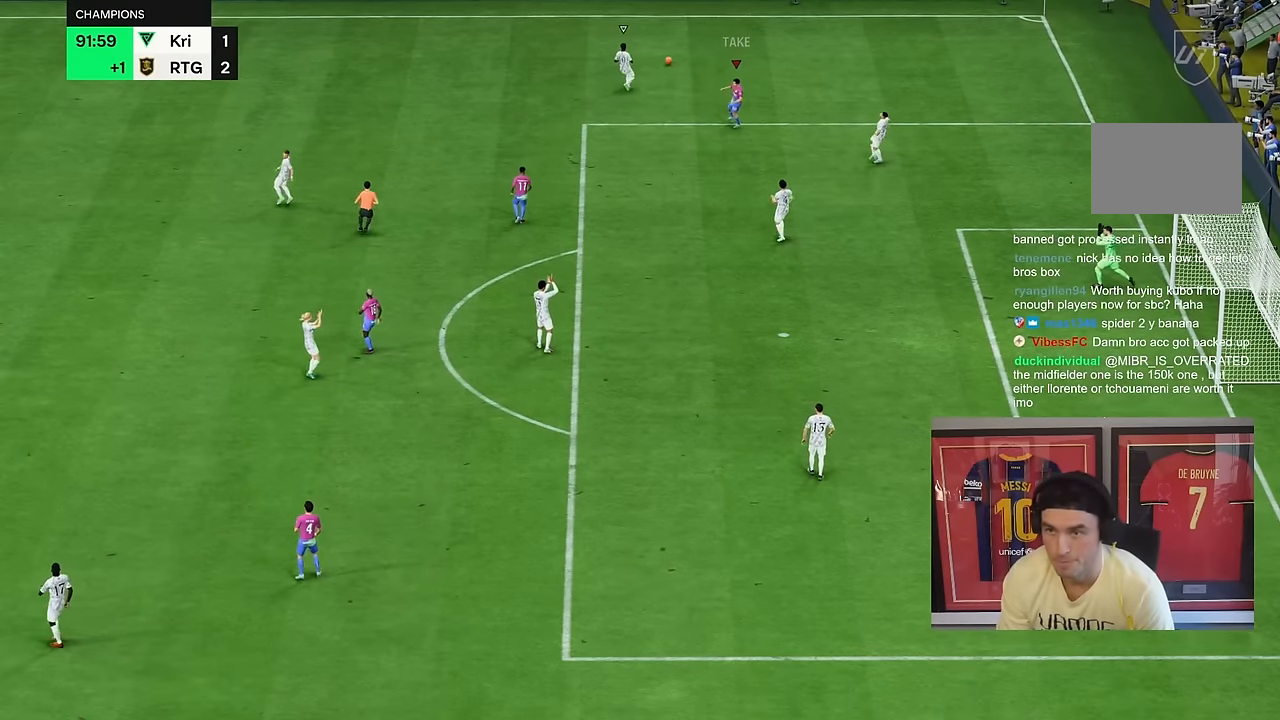
{"buttons": [], "left_stick": "center", "right_stick": "center", "events": [[50, "R1", "up"], [50, "left_stick", "right"], [117, "R2", "up"], [183, "R1", "down"], [250, "R1", "up"], [333, "left_stick", "center"], [350, "R1", "down"], [483, "R1", "up"]]}
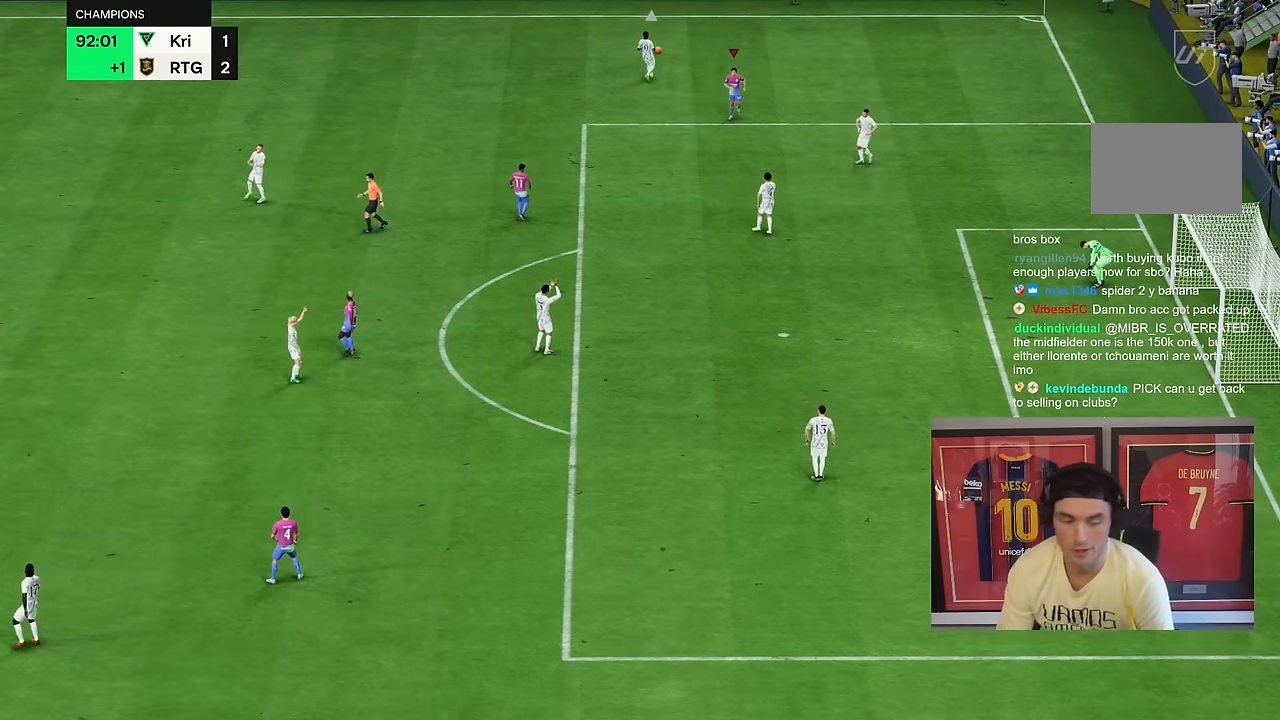
{"buttons": [], "left_stick": "center", "right_stick": "center", "events": []}